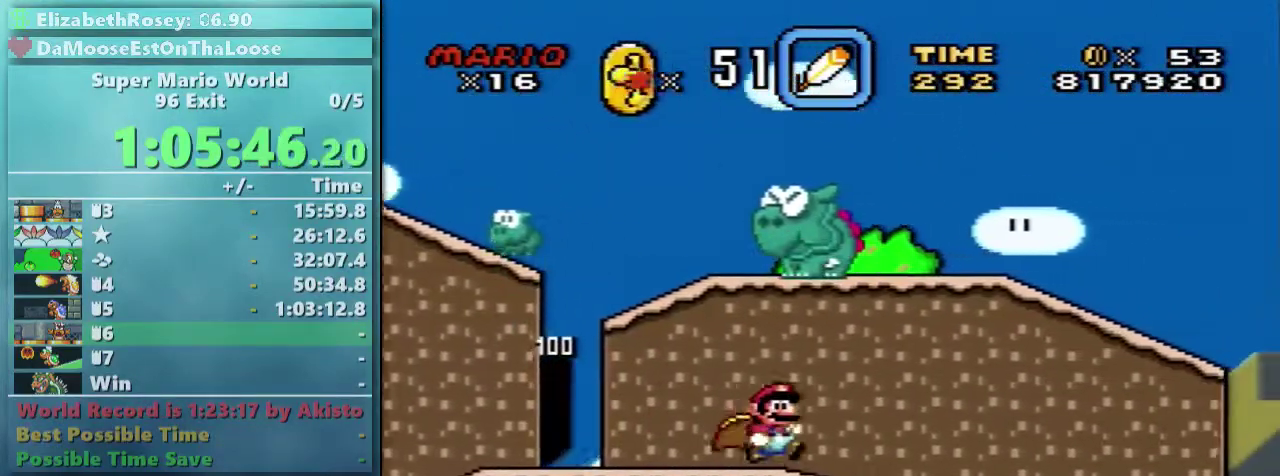
Gameplay with a controller (Nintendo layout); each line is a JSON object with the inputs held at the frame after it. "events" lists button and stick changes between this image and that frame as [ms after this image, input, new state], when the widget could be followed in between. Not read: L3 R3 SELECT.
{"buttons": ["X", "DPAD_UP", "DPAD_RIGHT"], "events": [[500, "DPAD_UP", "down"]]}
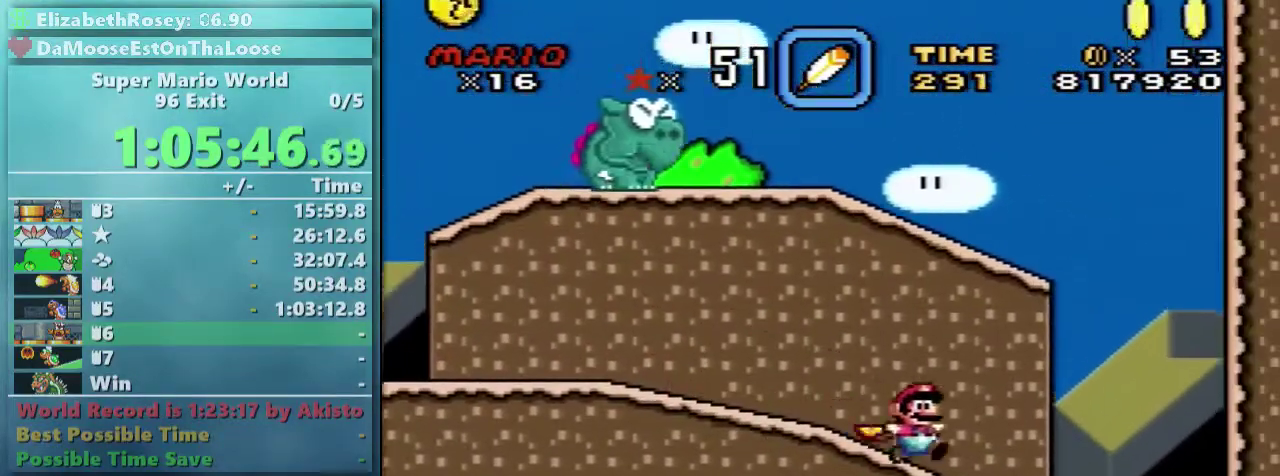
{"buttons": ["Y", "DPAD_RIGHT"], "events": [[50, "DPAD_LEFT", "down"], [50, "DPAD_RIGHT", "up"], [100, "DPAD_UP", "up"], [150, "DPAD_LEFT", "up"], [150, "DPAD_UP", "down"], [200, "DPAD_RIGHT", "down"], [250, "DPAD_UP", "up"], [250, "Y", "down"], [300, "X", "up"]]}
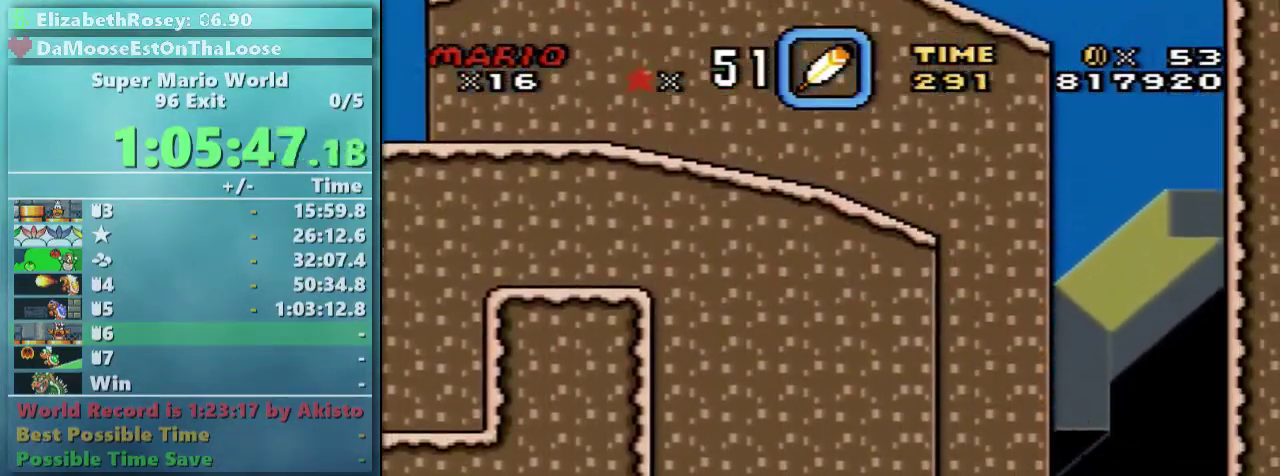
{"buttons": ["DPAD_UP"], "events": [[350, "Y", "up"], [400, "DPAD_RIGHT", "up"], [400, "DPAD_UP", "down"]]}
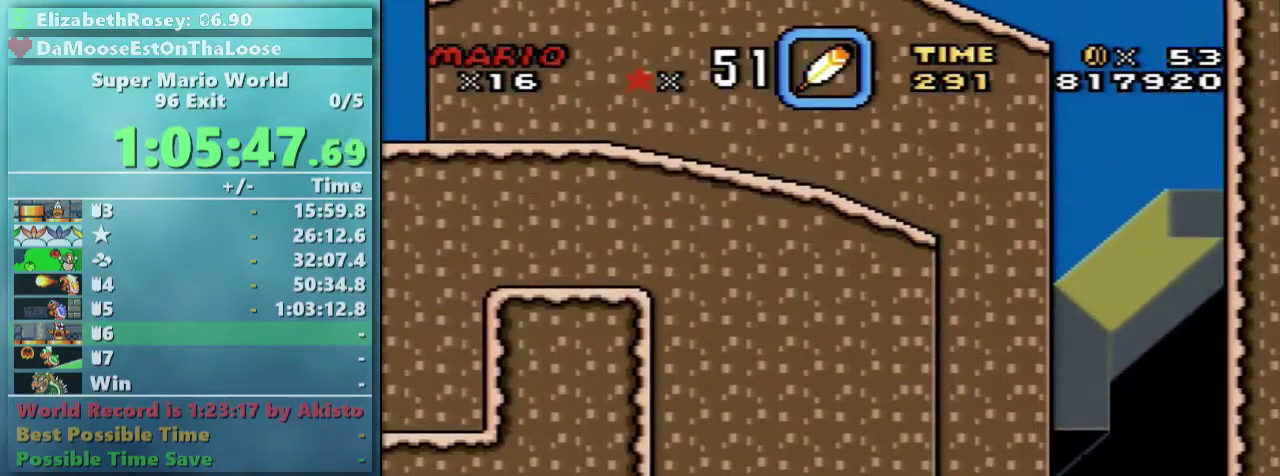
{"buttons": [], "events": [[17, "DPAD_UP", "up"]]}
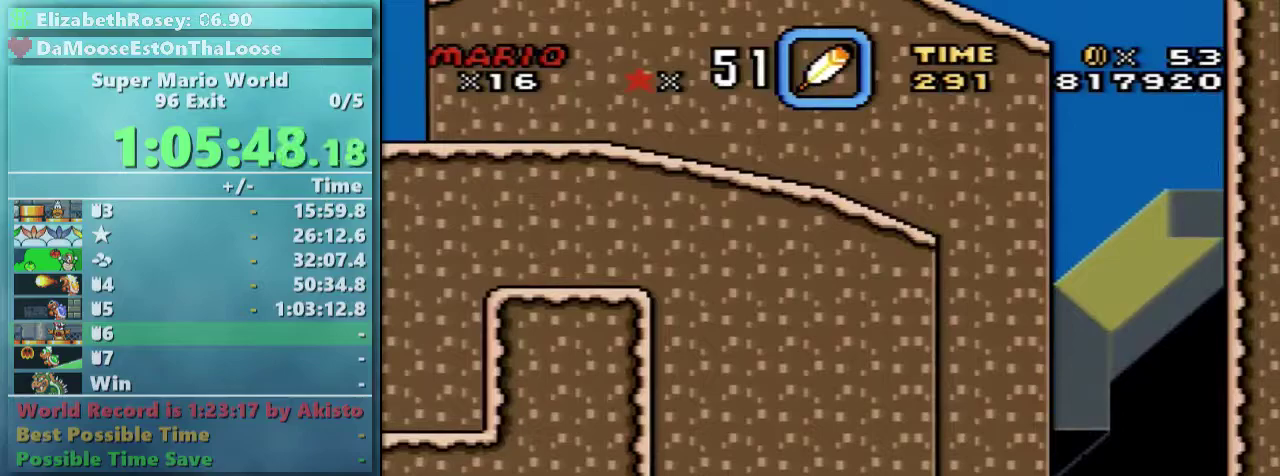
{"buttons": [], "events": []}
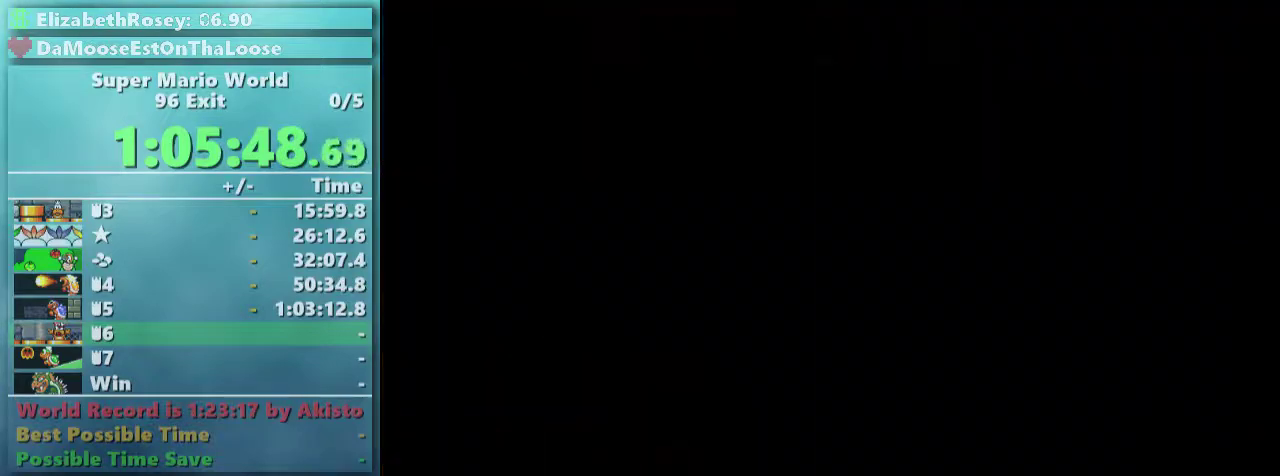
{"buttons": ["Y"], "events": [[500, "Y", "down"]]}
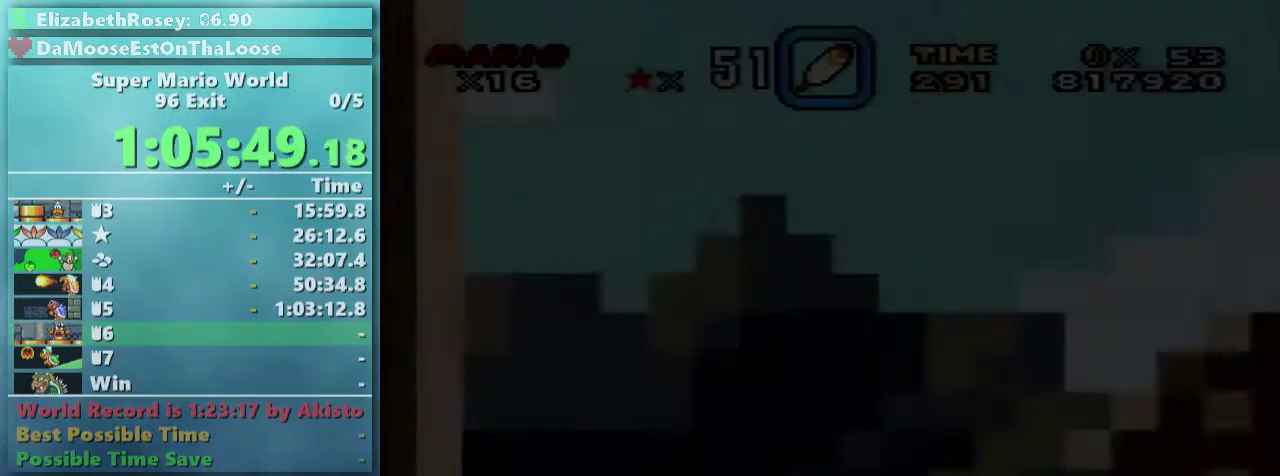
{"buttons": ["Y", "DPAD_RIGHT"], "events": [[50, "DPAD_RIGHT", "down"]]}
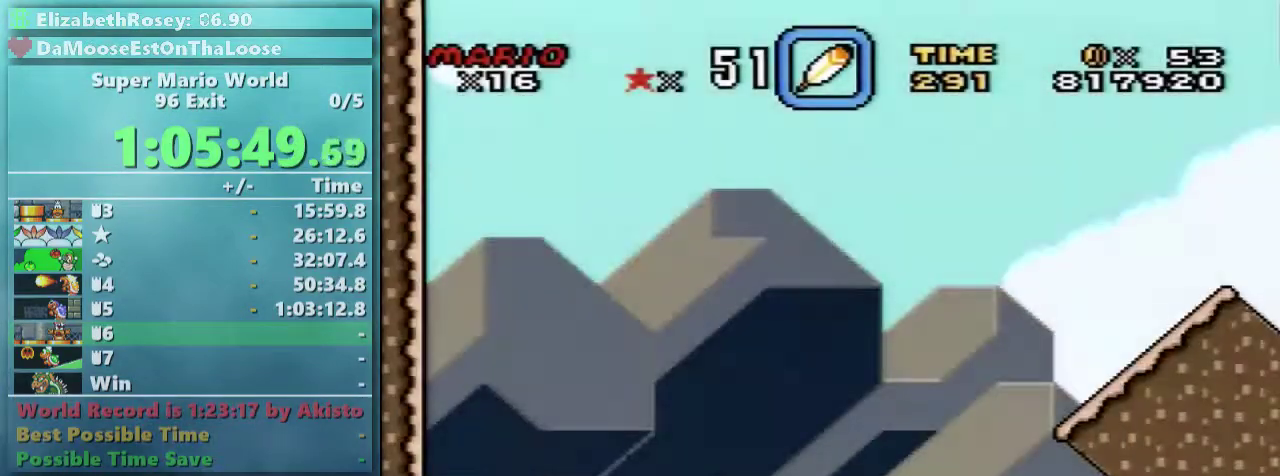
{"buttons": ["Y", "DPAD_UP", "DPAD_RIGHT"], "events": [[350, "DPAD_UP", "down"]]}
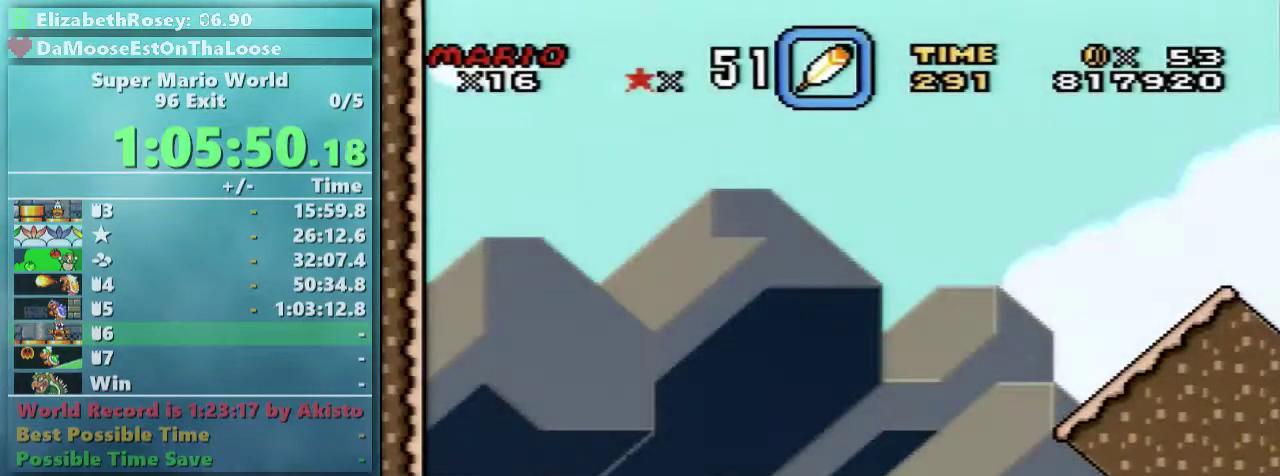
{"buttons": ["Y", "DPAD_RIGHT"], "events": [[200, "DPAD_UP", "up"]]}
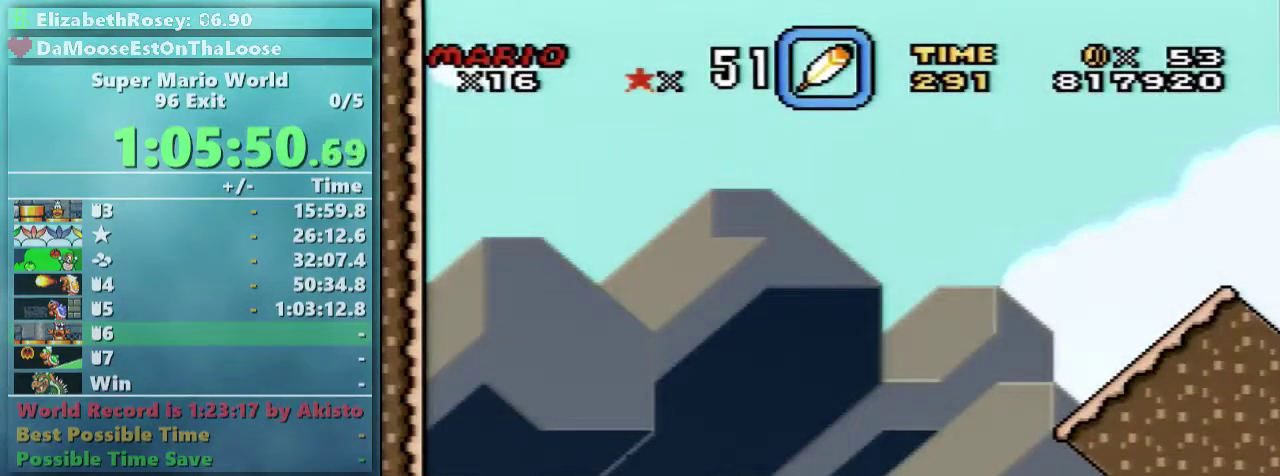
{"buttons": ["Y", "DPAD_RIGHT"], "events": []}
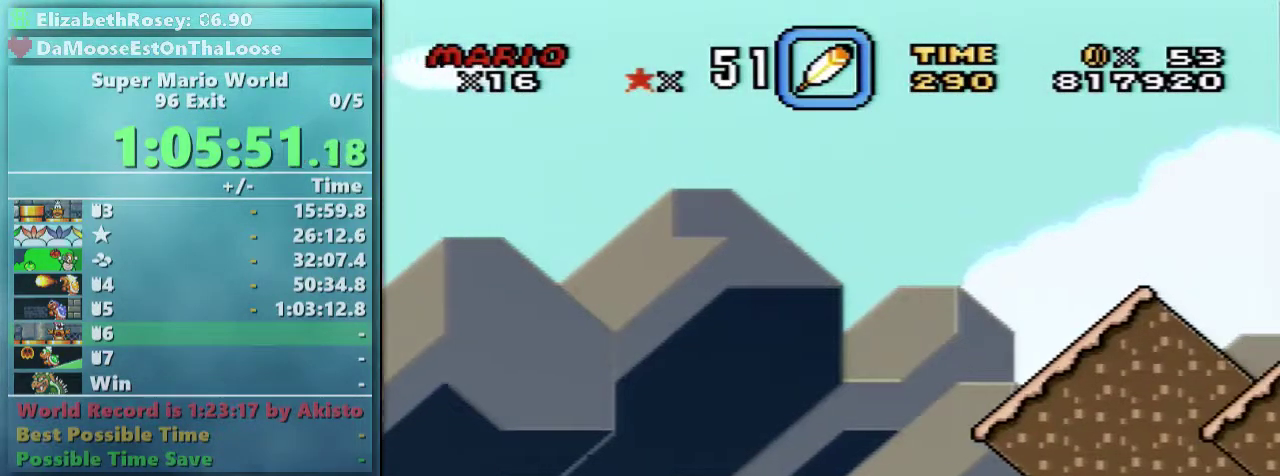
{"buttons": ["B", "Y", "DPAD_RIGHT"], "events": [[150, "B", "down"]]}
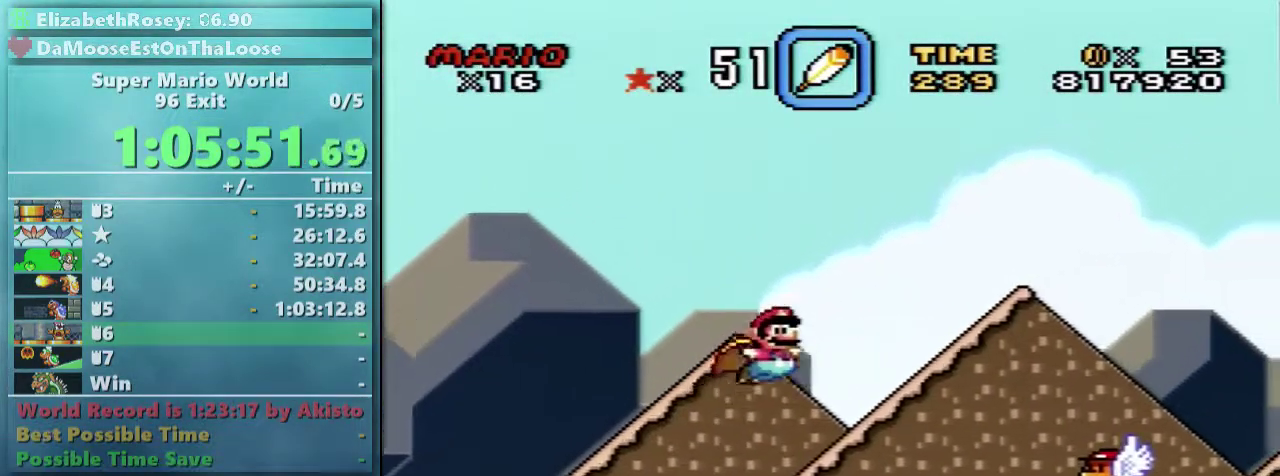
{"buttons": ["Y", "DPAD_RIGHT"], "events": [[150, "B", "up"]]}
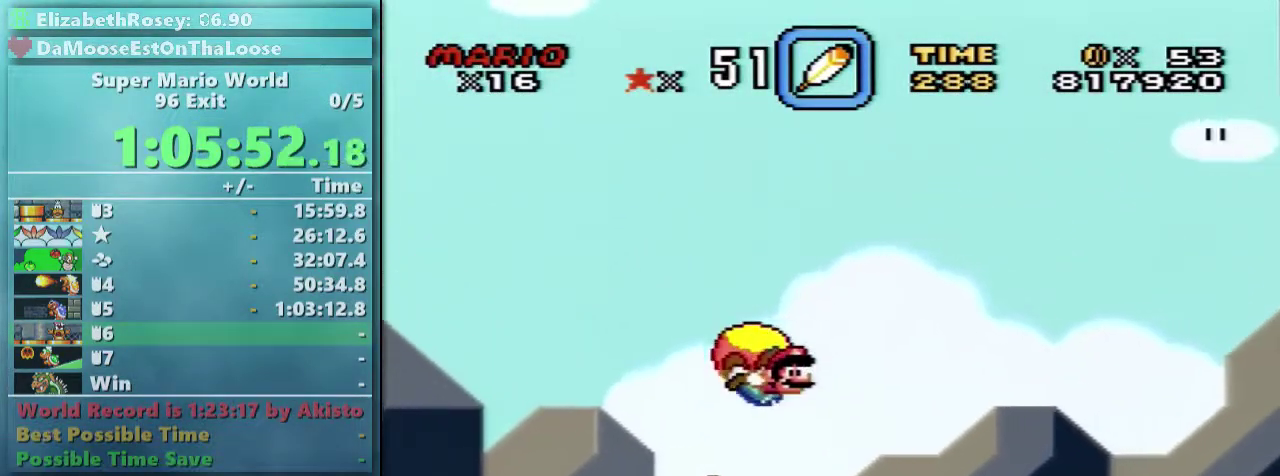
{"buttons": ["Y"], "events": [[50, "DPAD_RIGHT", "up"], [100, "DPAD_LEFT", "down"], [350, "DPAD_LEFT", "up"]]}
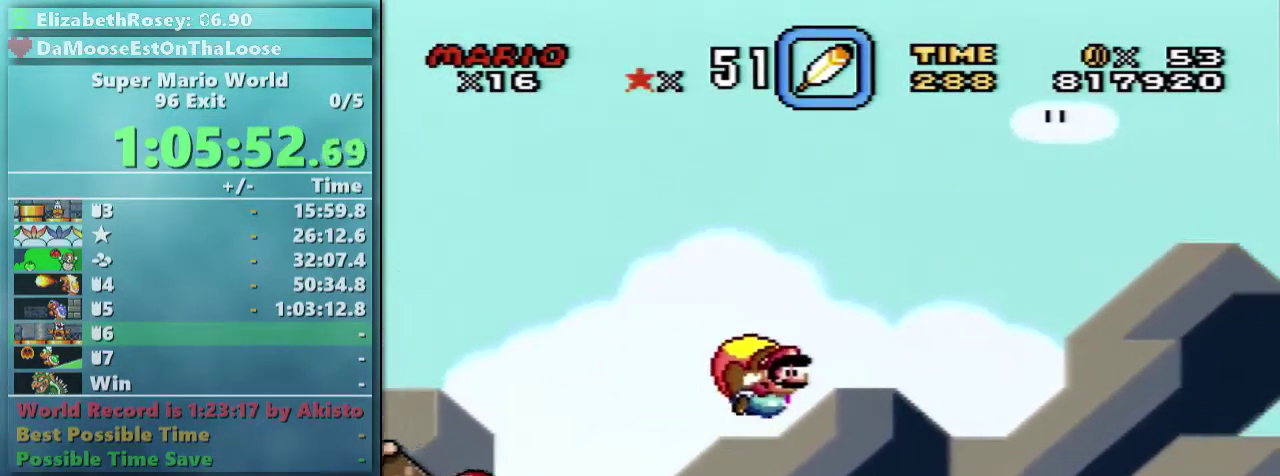
{"buttons": ["Y"], "events": []}
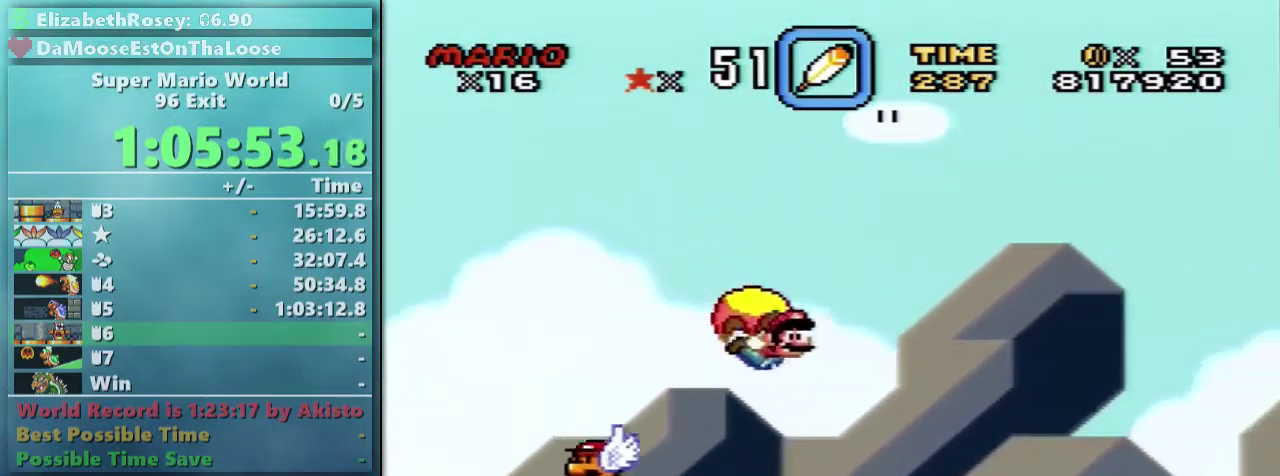
{"buttons": ["Y"], "events": [[50, "DPAD_LEFT", "down"], [350, "DPAD_LEFT", "up"]]}
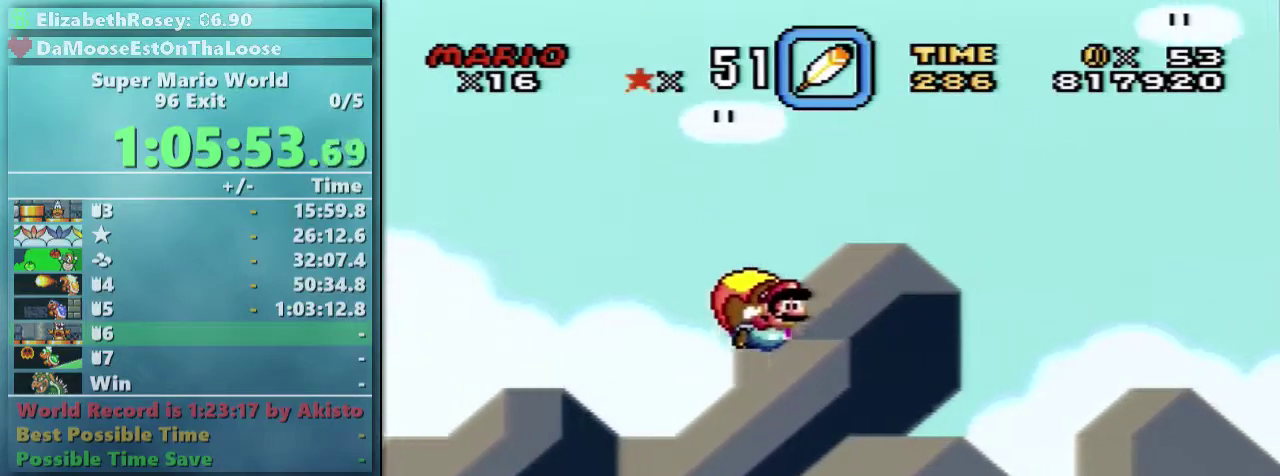
{"buttons": ["Y"], "events": []}
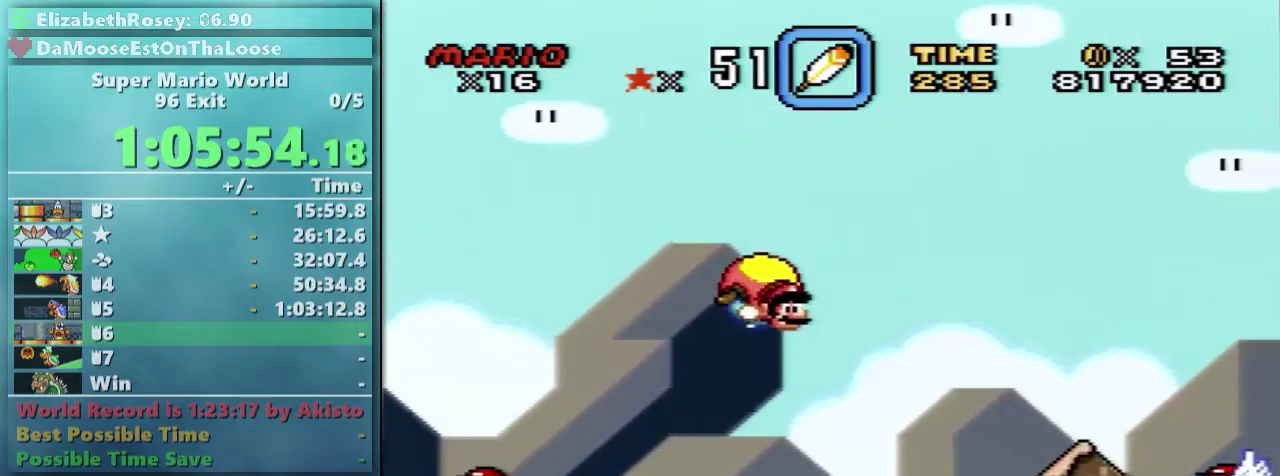
{"buttons": ["Y"], "events": [[100, "DPAD_LEFT", "down"], [350, "DPAD_LEFT", "up"]]}
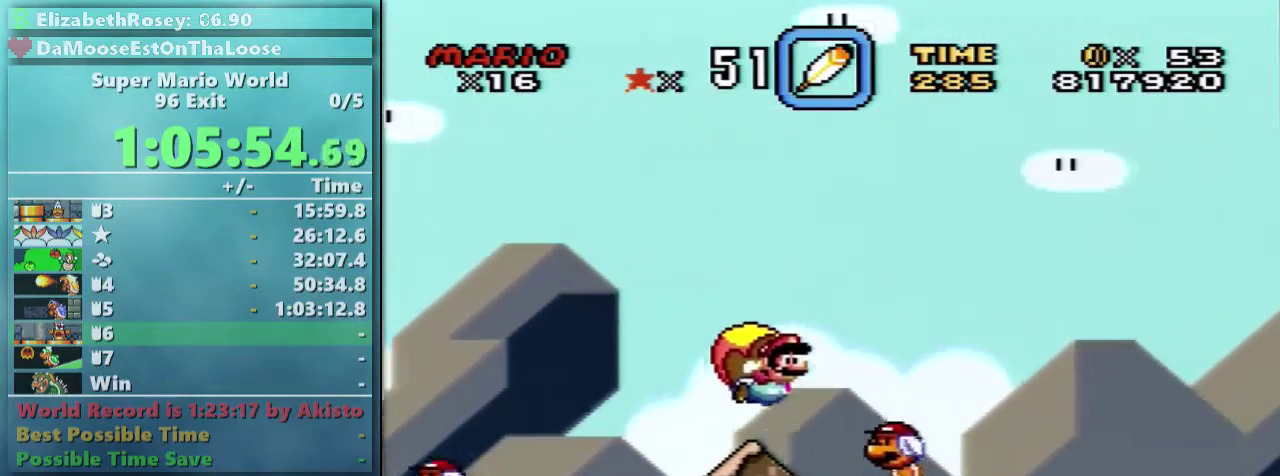
{"buttons": ["Y"], "events": []}
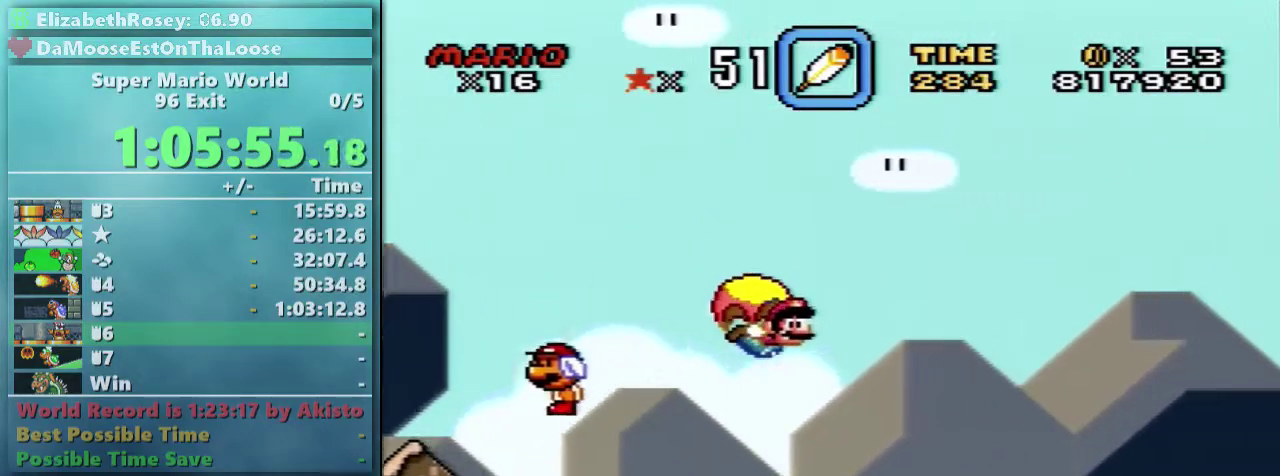
{"buttons": ["Y"], "events": [[150, "DPAD_LEFT", "down"], [400, "DPAD_LEFT", "up"]]}
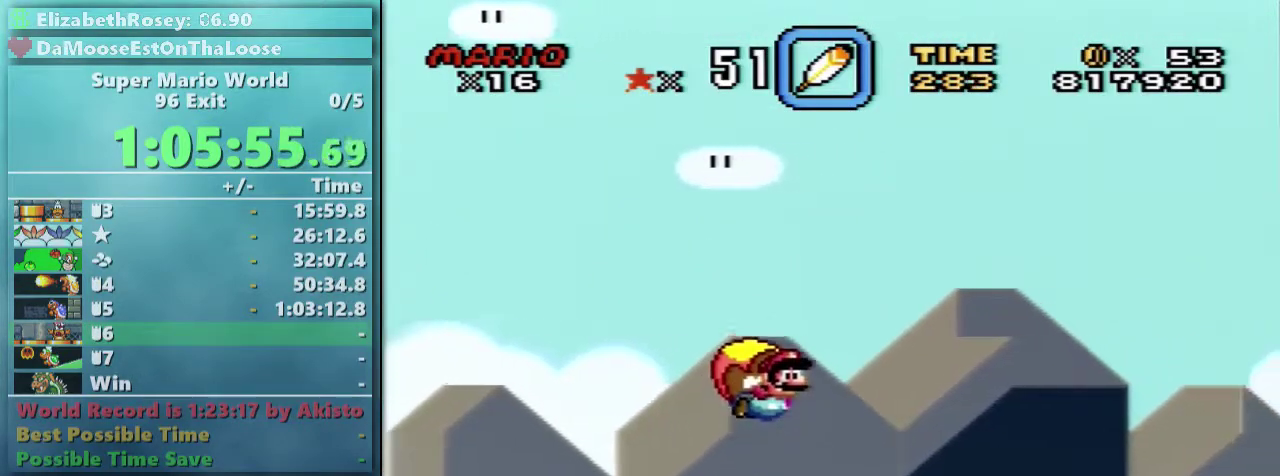
{"buttons": ["Y"], "events": []}
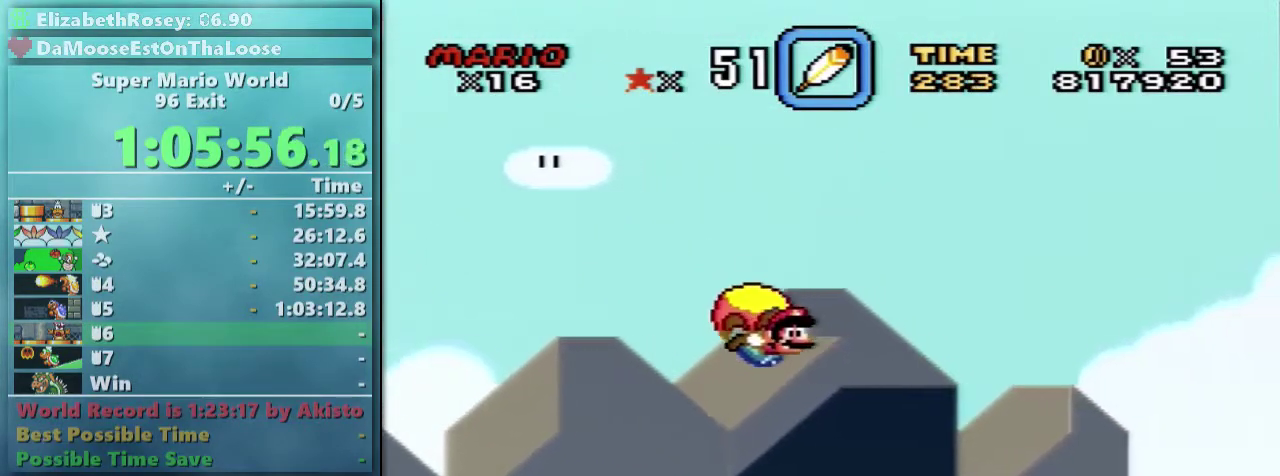
{"buttons": ["Y", "DPAD_LEFT"], "events": [[300, "DPAD_LEFT", "down"]]}
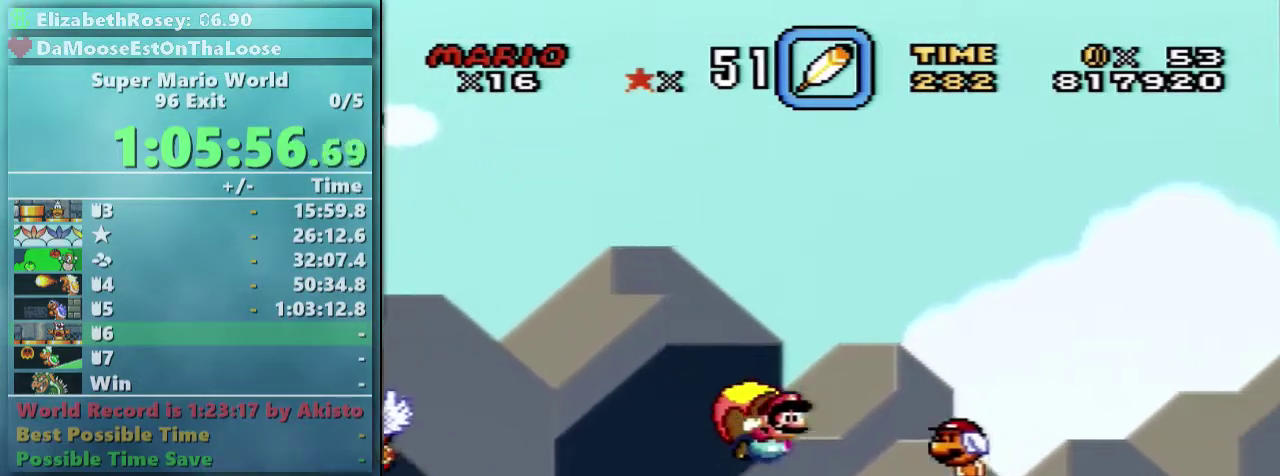
{"buttons": ["Y"], "events": [[50, "DPAD_LEFT", "up"]]}